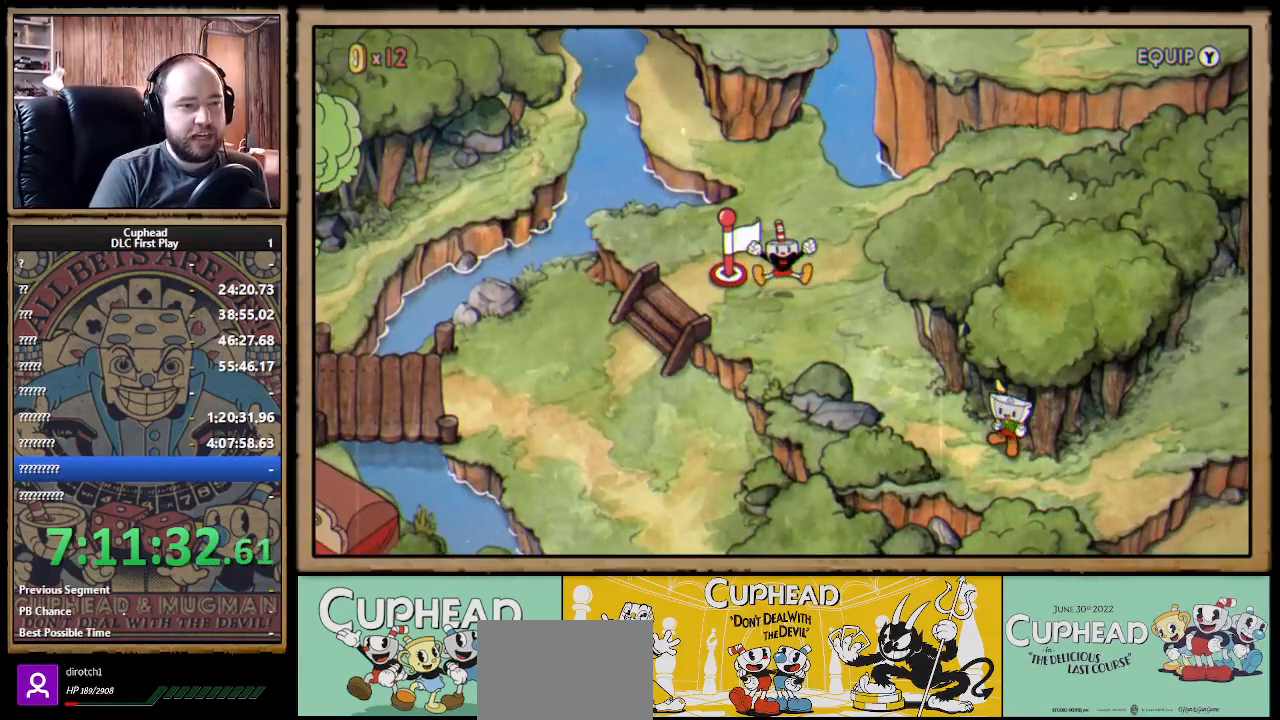
Gameplay with a controller (Xbox layout); each line is a JSON object with the inputs held at the frame after it. "events" lists button and stick changes between this image and that frame as [ms after this image, input, new state], when the widget could be followed in between.
{"buttons": ["DPAD_DOWN", "DPAD_LEFT"], "left_stick": "center", "right_stick": "center", "events": [[150, "DPAD_LEFT", "down"], [350, "DPAD_DOWN", "down"]]}
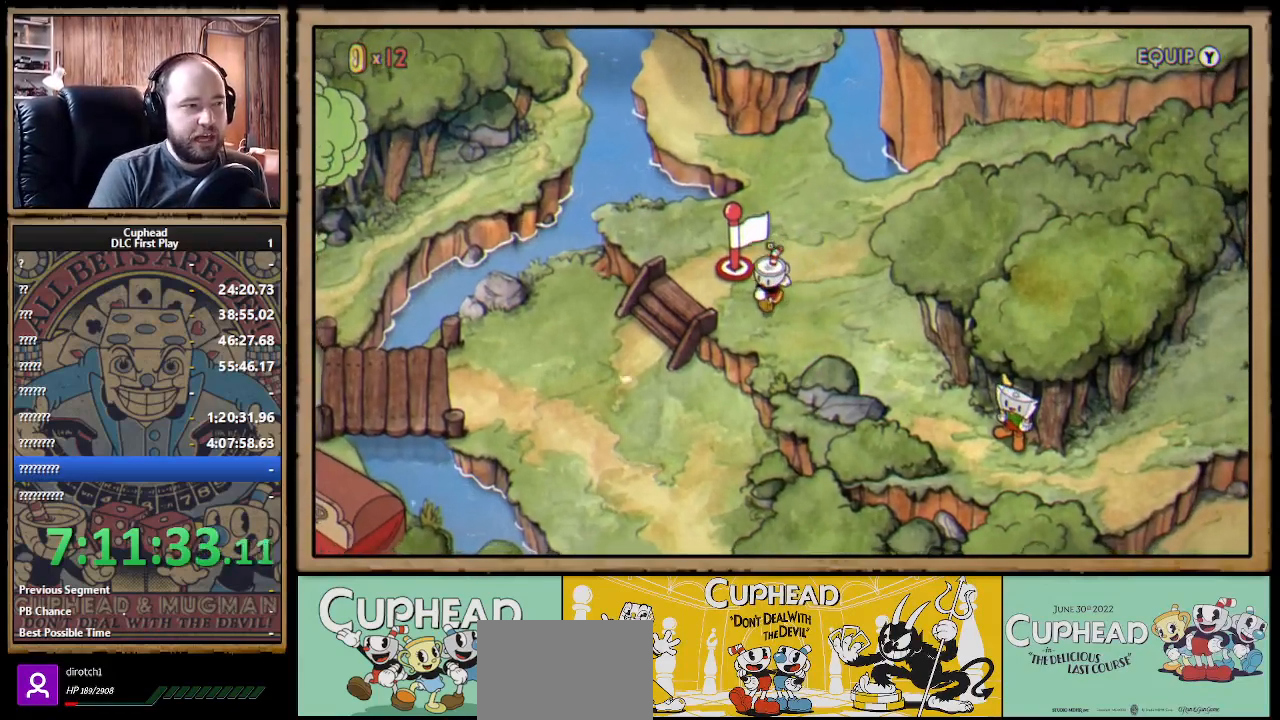
{"buttons": ["DPAD_LEFT"], "left_stick": "center", "right_stick": "center", "events": [[83, "DPAD_DOWN", "up"]]}
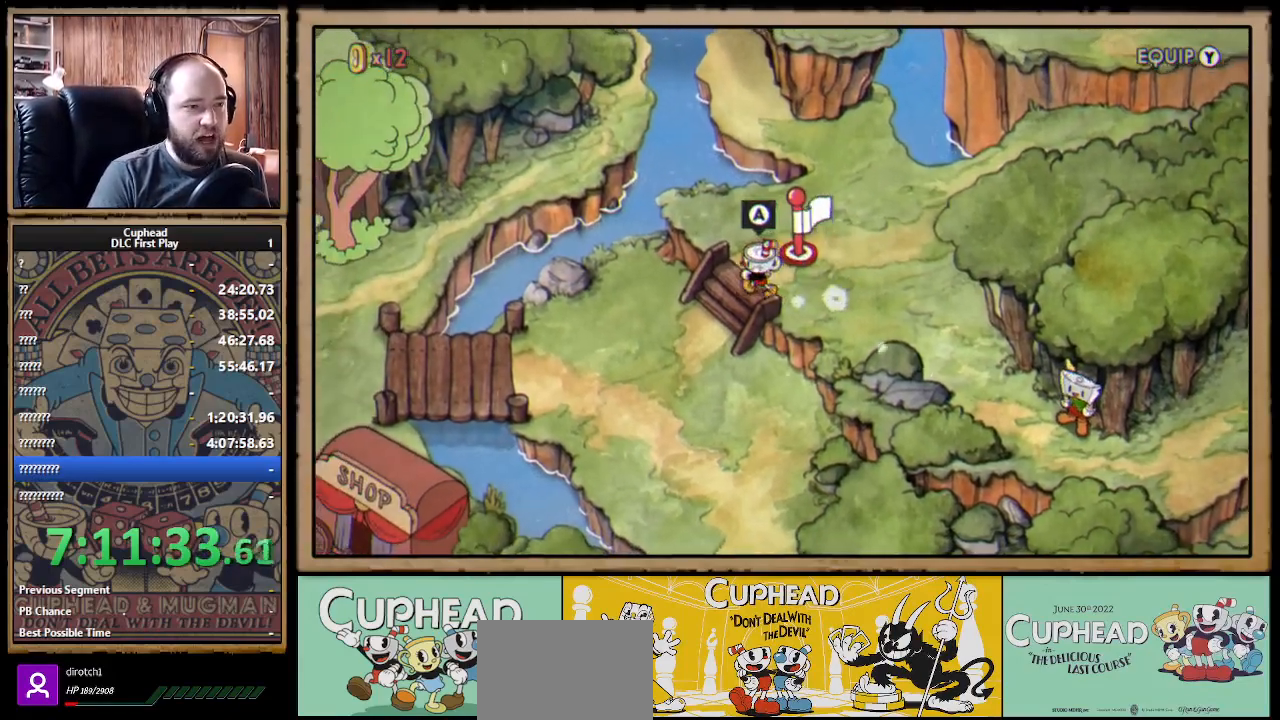
{"buttons": ["DPAD_DOWN", "DPAD_LEFT"], "left_stick": "center", "right_stick": "center", "events": [[17, "DPAD_DOWN", "down"], [283, "DPAD_DOWN", "up"], [433, "DPAD_DOWN", "down"]]}
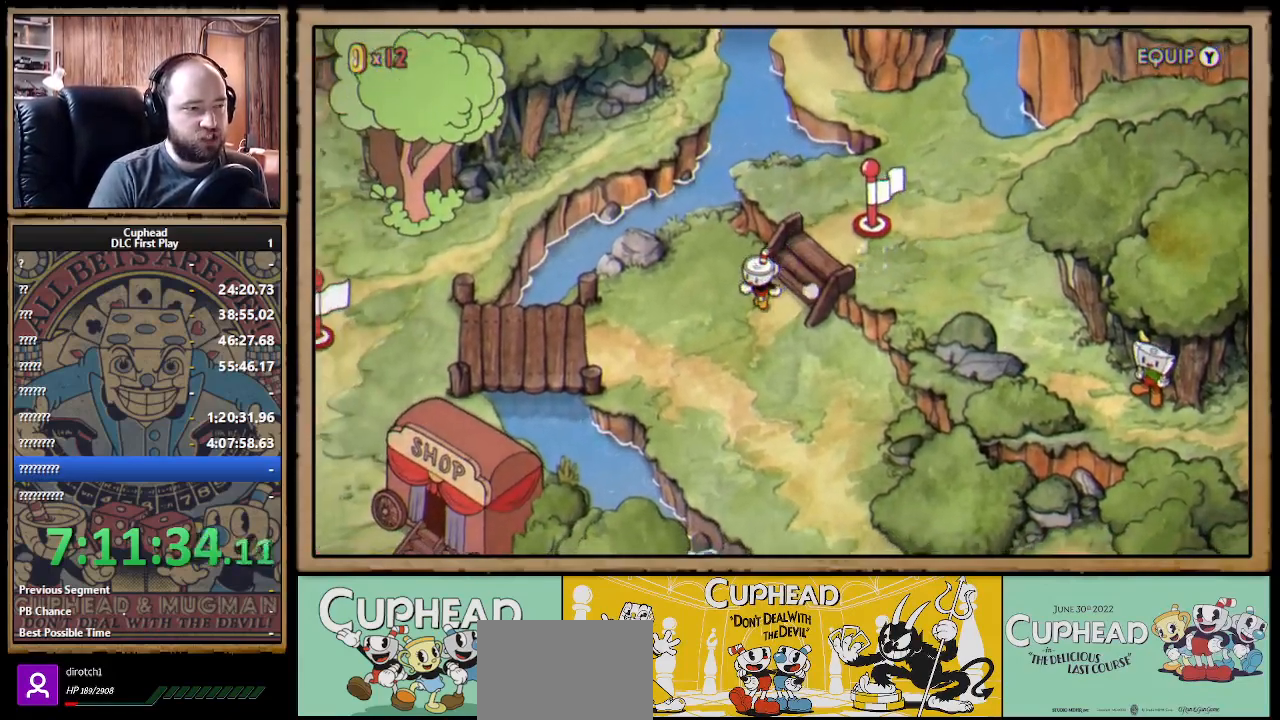
{"buttons": ["DPAD_LEFT"], "left_stick": "center", "right_stick": "center", "events": [[83, "DPAD_DOWN", "up"], [233, "DPAD_DOWN", "down"], [333, "DPAD_DOWN", "up"]]}
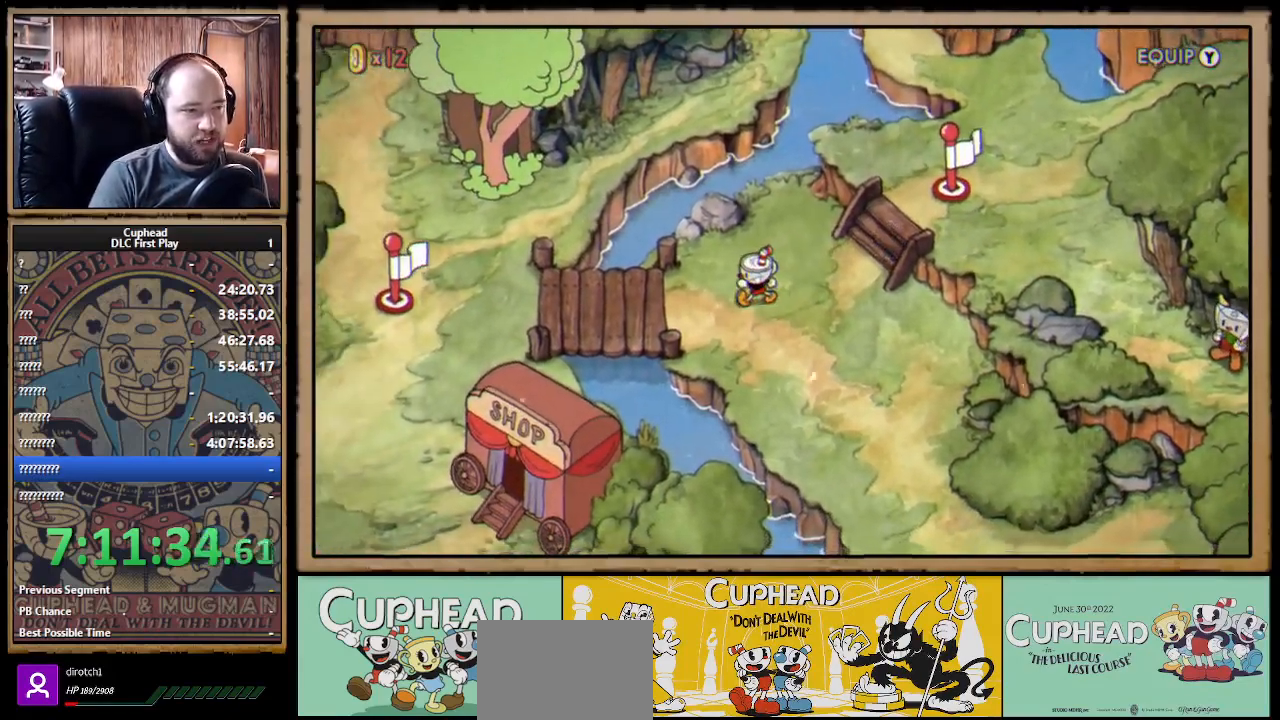
{"buttons": ["DPAD_LEFT"], "left_stick": "center", "right_stick": "center", "events": []}
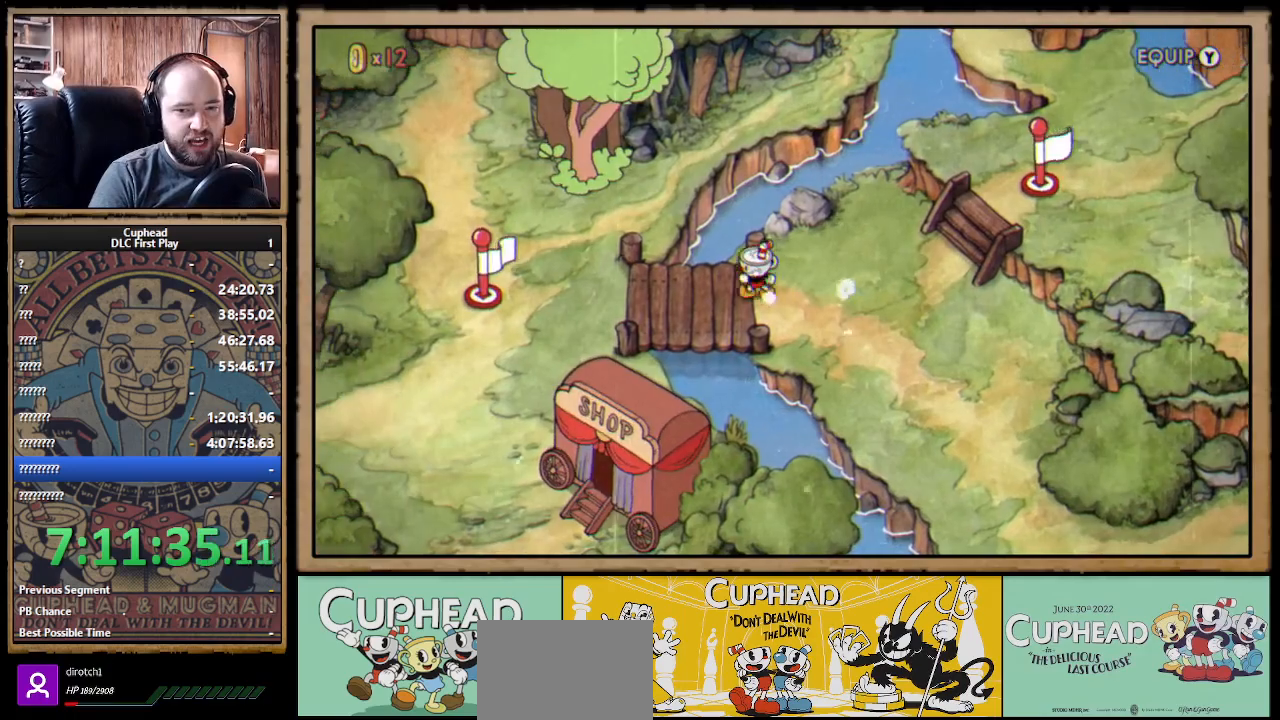
{"buttons": ["DPAD_LEFT"], "left_stick": "center", "right_stick": "center", "events": []}
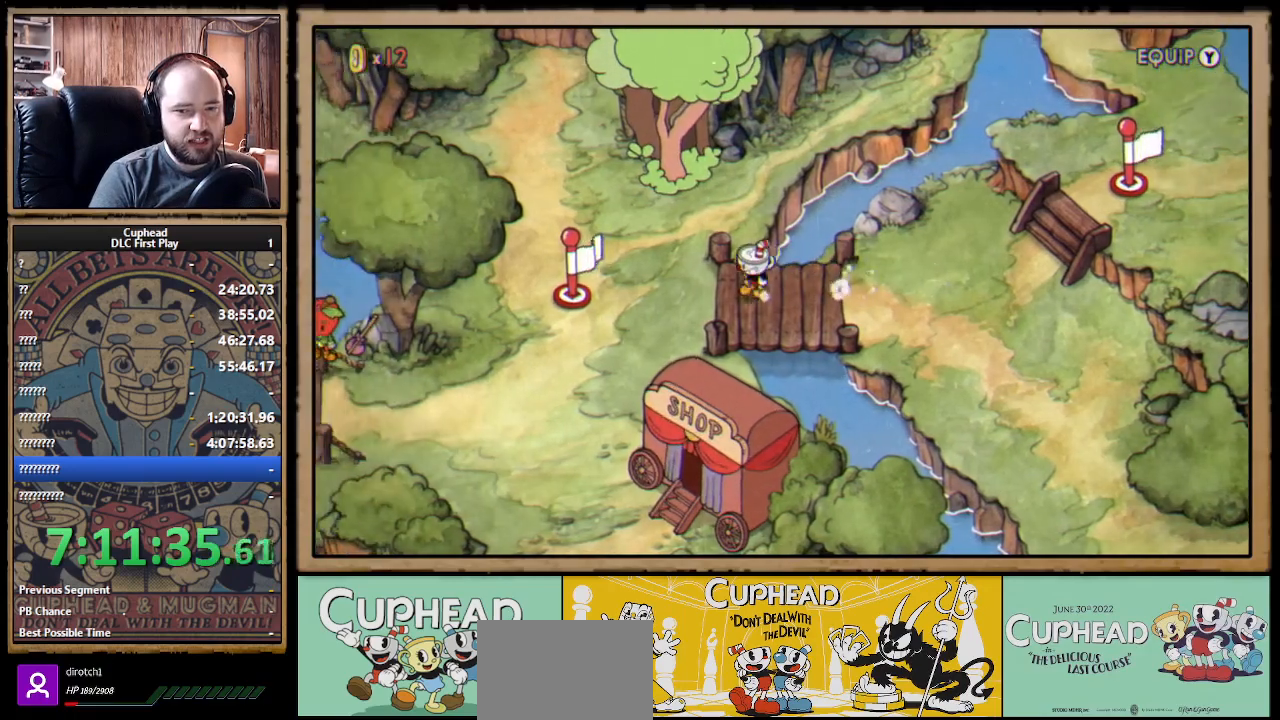
{"buttons": ["DPAD_DOWN", "DPAD_LEFT"], "left_stick": "center", "right_stick": "center", "events": [[100, "DPAD_DOWN", "down"]]}
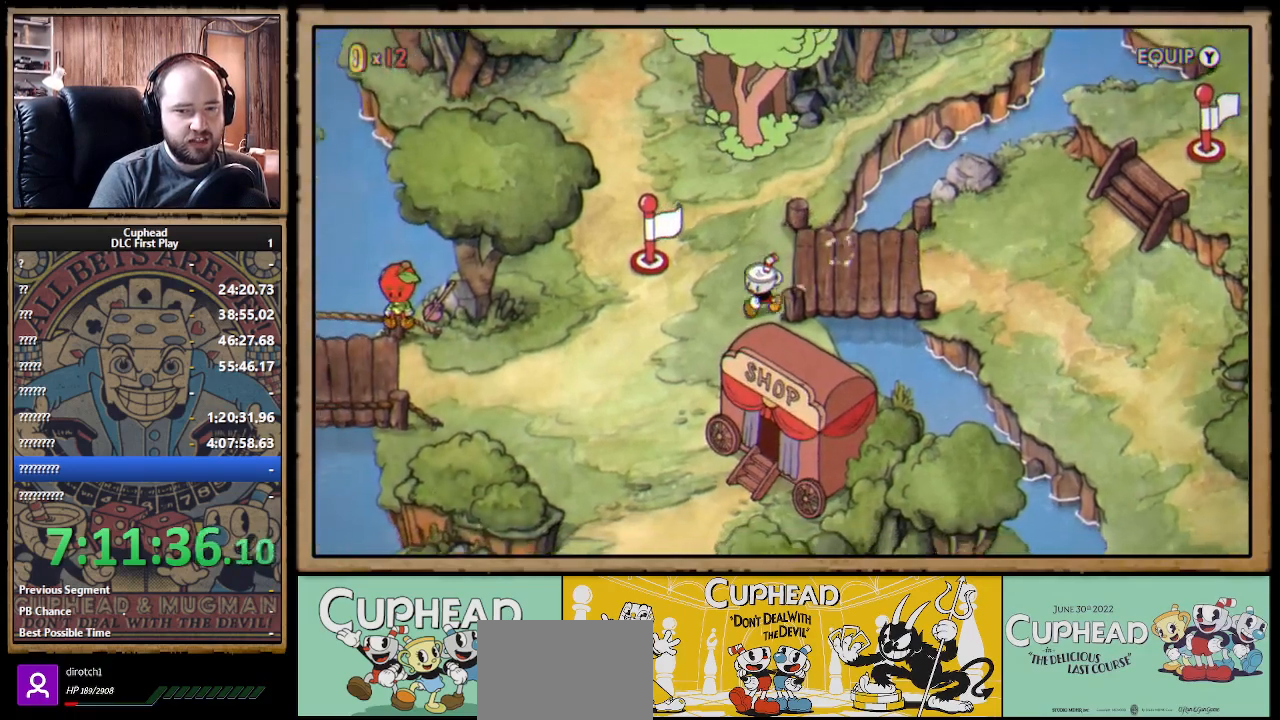
{"buttons": ["DPAD_DOWN"], "left_stick": "center", "right_stick": "center", "events": [[450, "DPAD_LEFT", "up"]]}
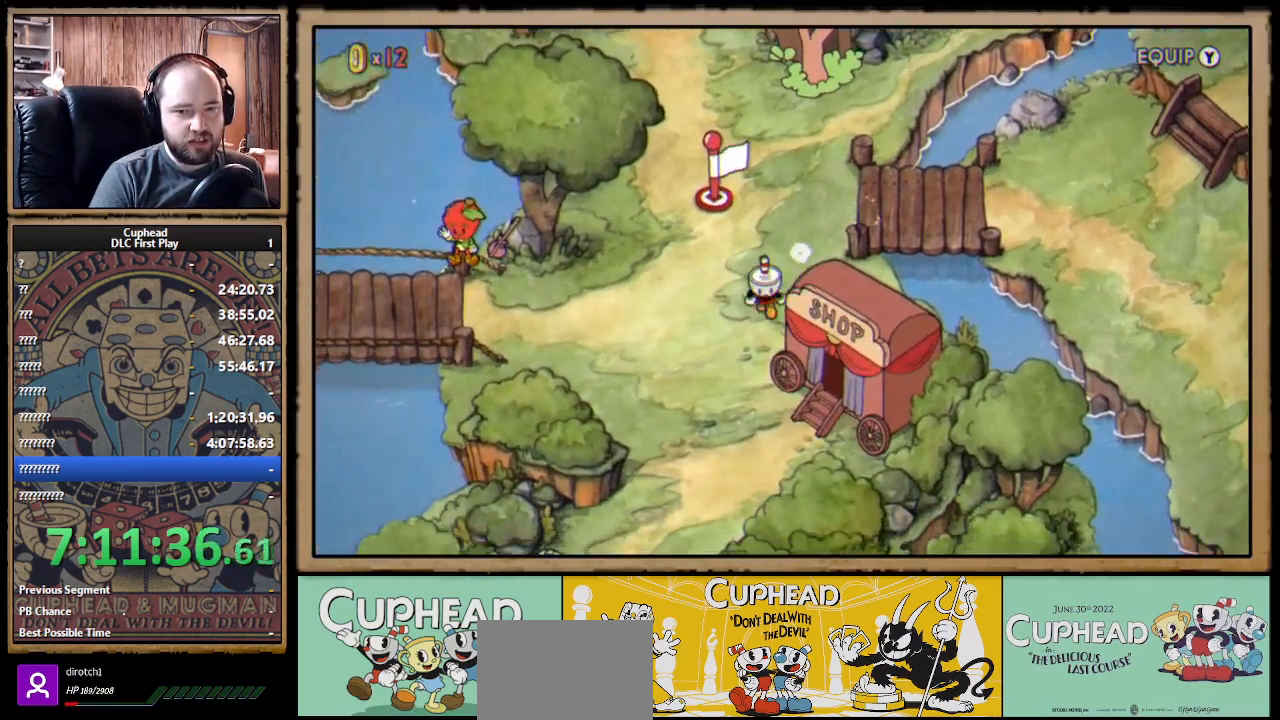
{"buttons": ["A", "DPAD_DOWN", "DPAD_RIGHT"], "left_stick": "center", "right_stick": "center", "events": [[317, "DPAD_RIGHT", "down"], [467, "A", "down"]]}
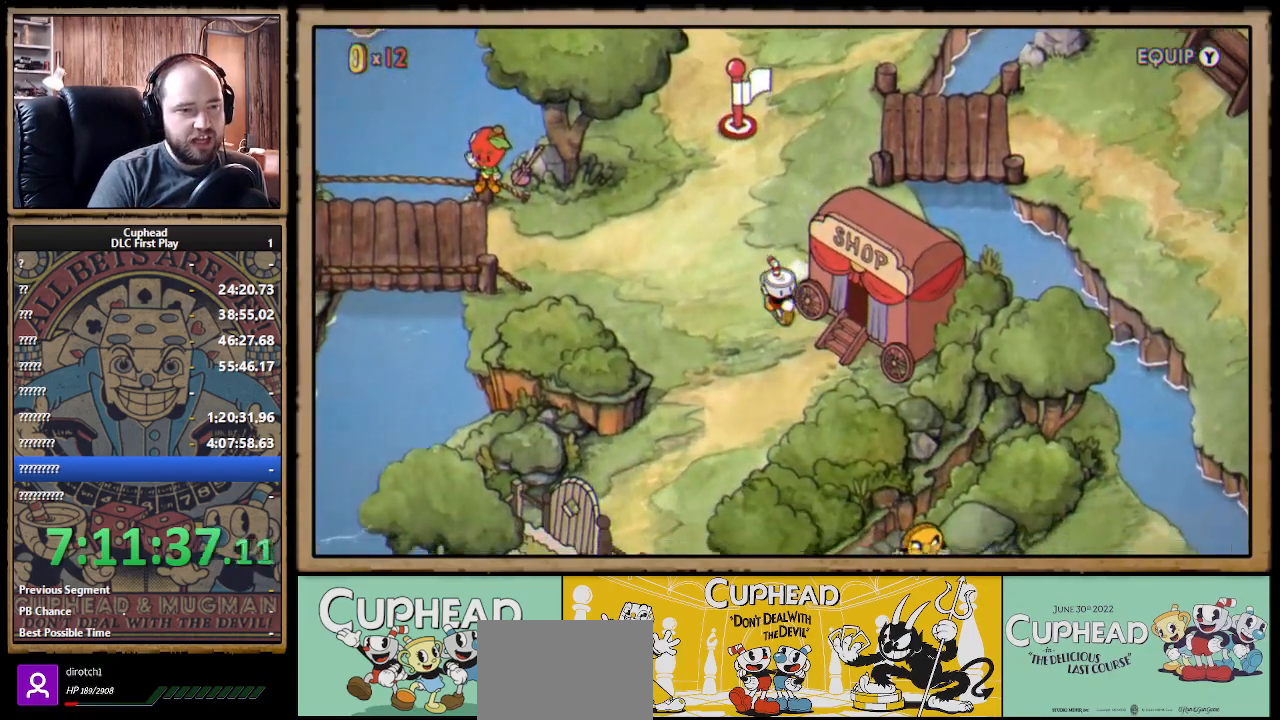
{"buttons": [], "left_stick": "center", "right_stick": "center", "events": [[33, "DPAD_DOWN", "up"], [67, "A", "up"], [150, "A", "down"], [167, "DPAD_DOWN", "down"], [217, "A", "up"], [283, "DPAD_DOWN", "up"], [300, "A", "down"], [300, "DPAD_RIGHT", "up"], [367, "A", "up"], [433, "A", "down"], [500, "A", "up"]]}
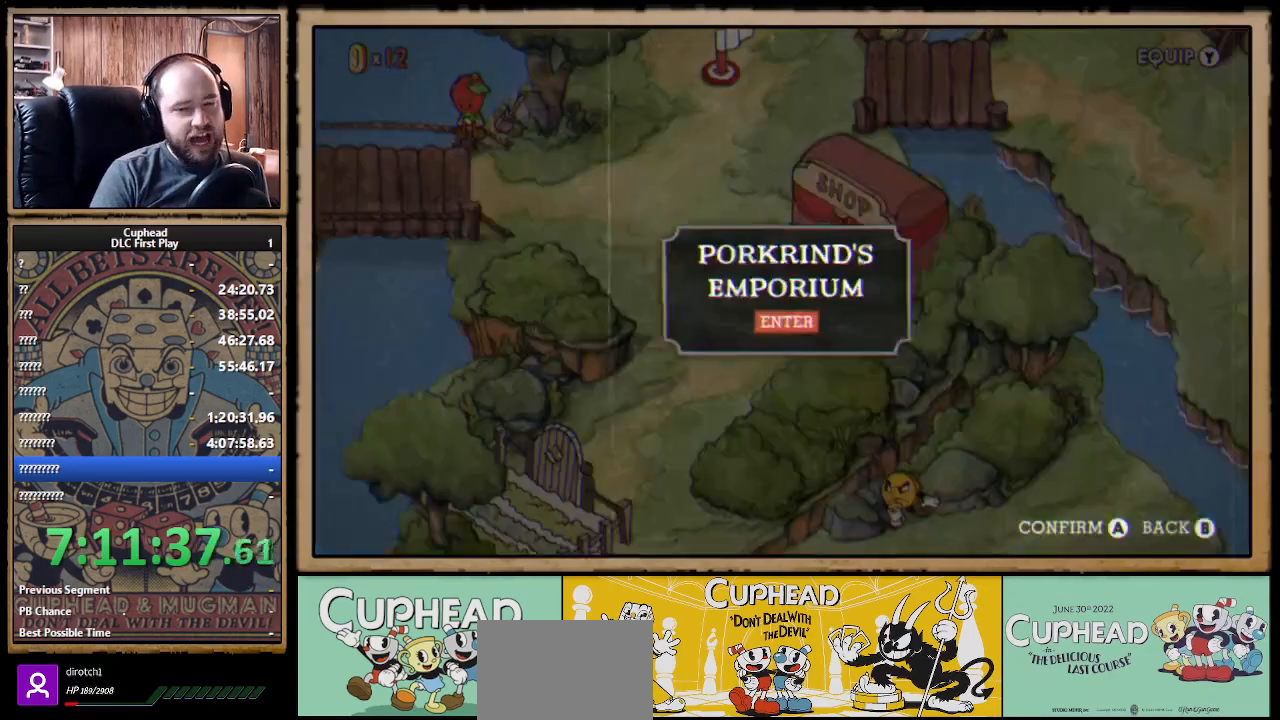
{"buttons": ["A"], "left_stick": "center", "right_stick": "center", "events": [[67, "A", "down"], [133, "A", "up"], [217, "A", "down"], [267, "A", "up"], [333, "A", "down"], [417, "A", "up"], [467, "A", "down"]]}
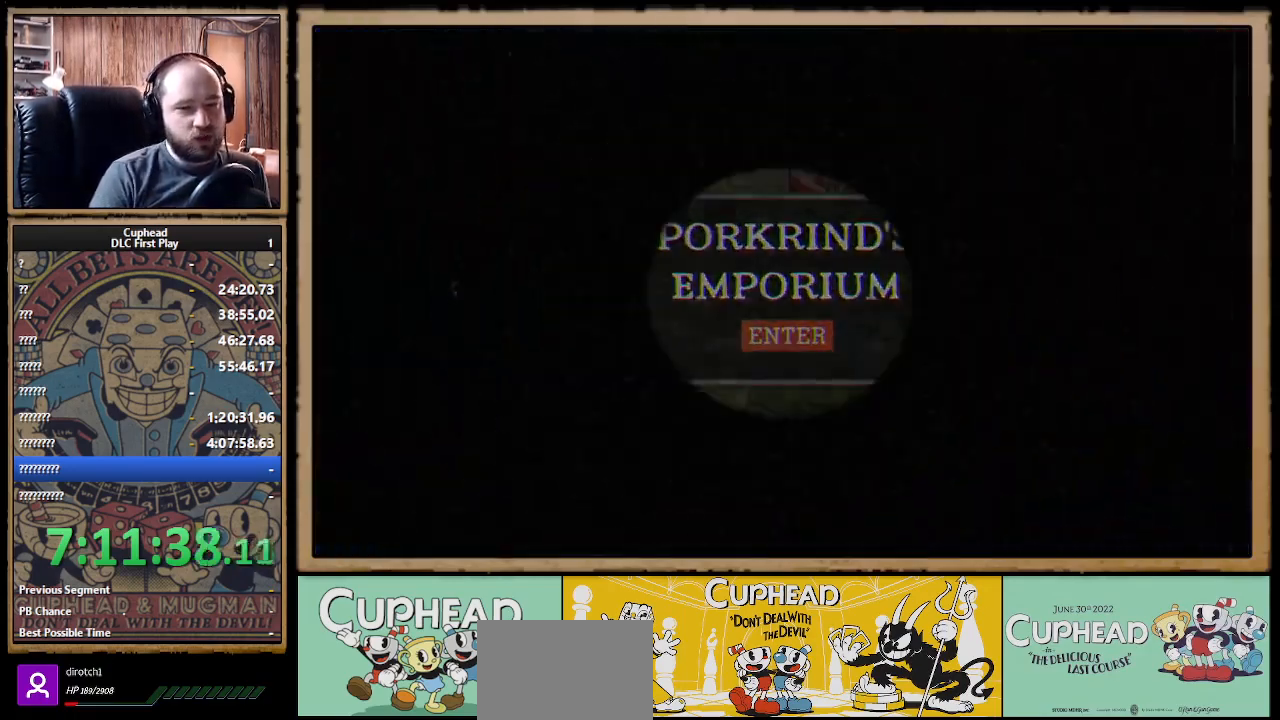
{"buttons": [], "left_stick": "center", "right_stick": "center", "events": [[33, "A", "up"]]}
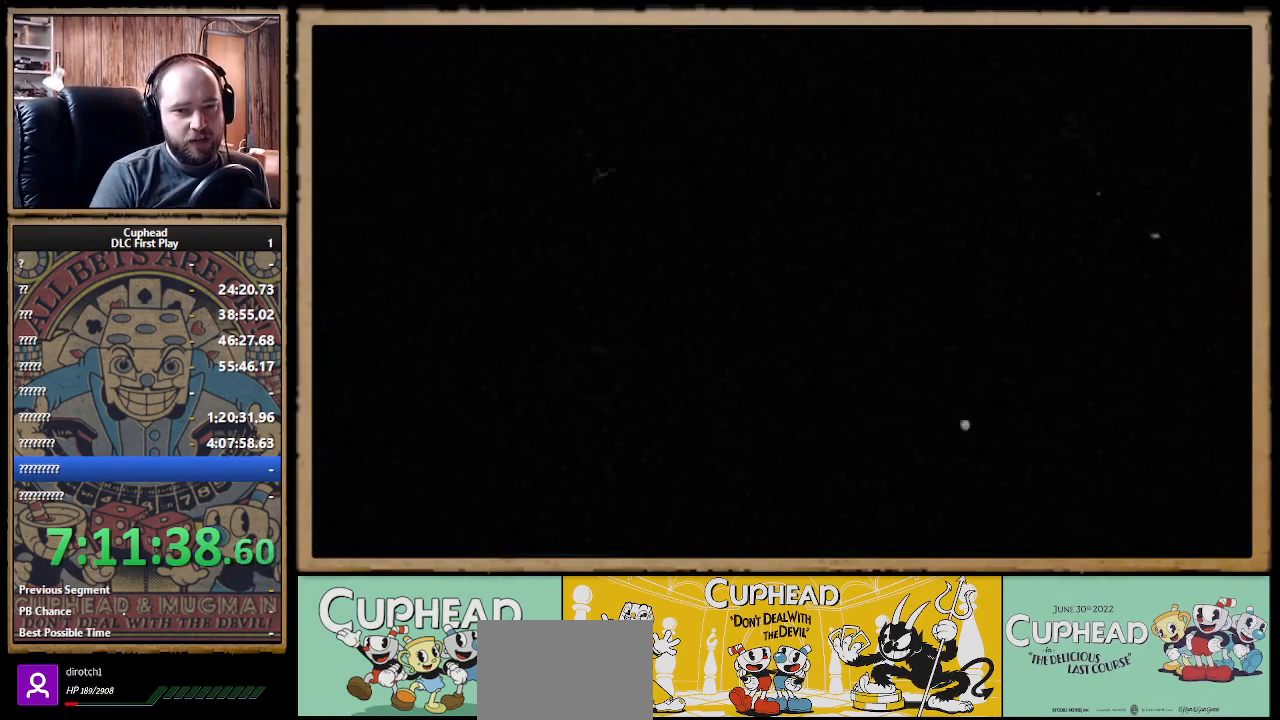
{"buttons": [], "left_stick": "center", "right_stick": "center", "events": []}
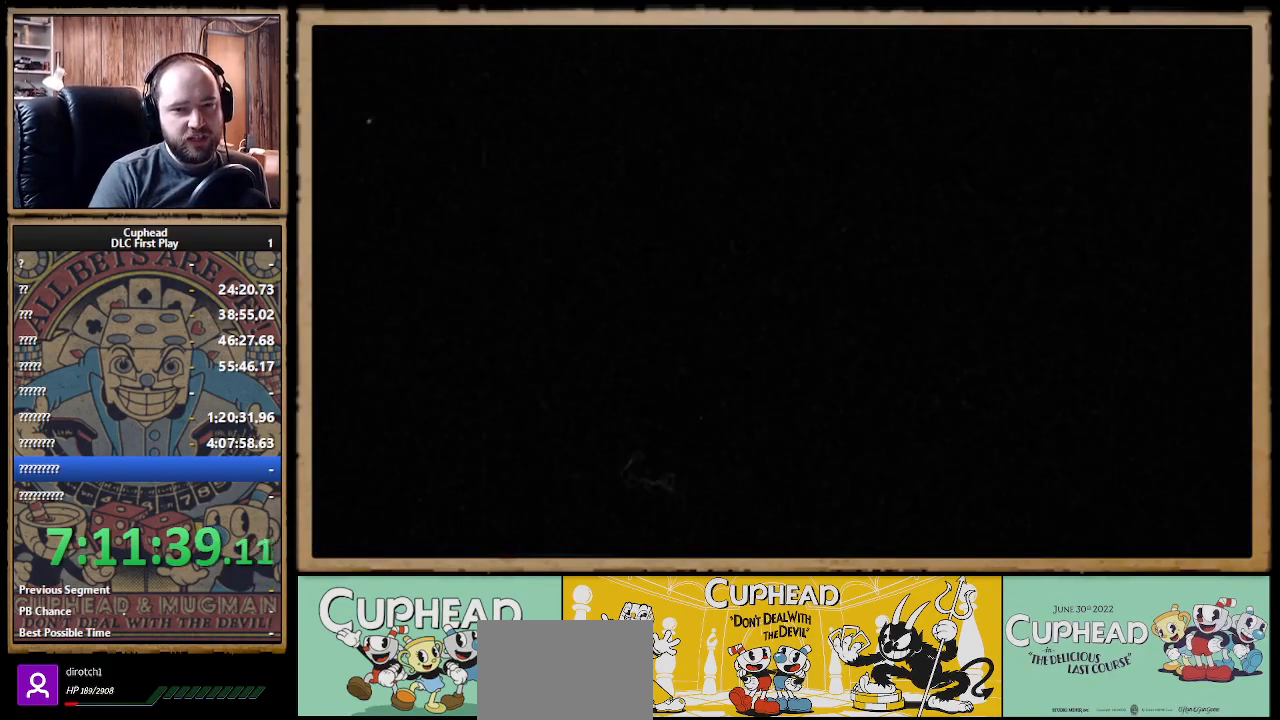
{"buttons": [], "left_stick": "center", "right_stick": "center", "events": []}
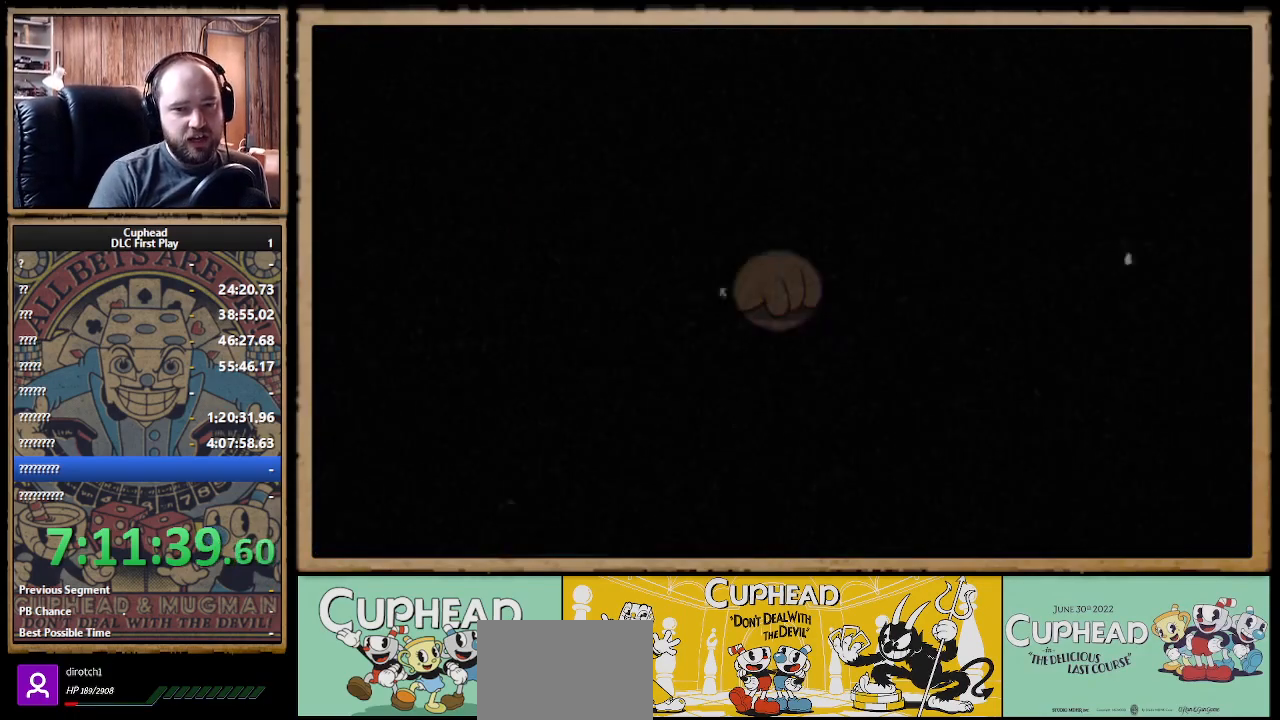
{"buttons": [], "left_stick": "center", "right_stick": "center", "events": []}
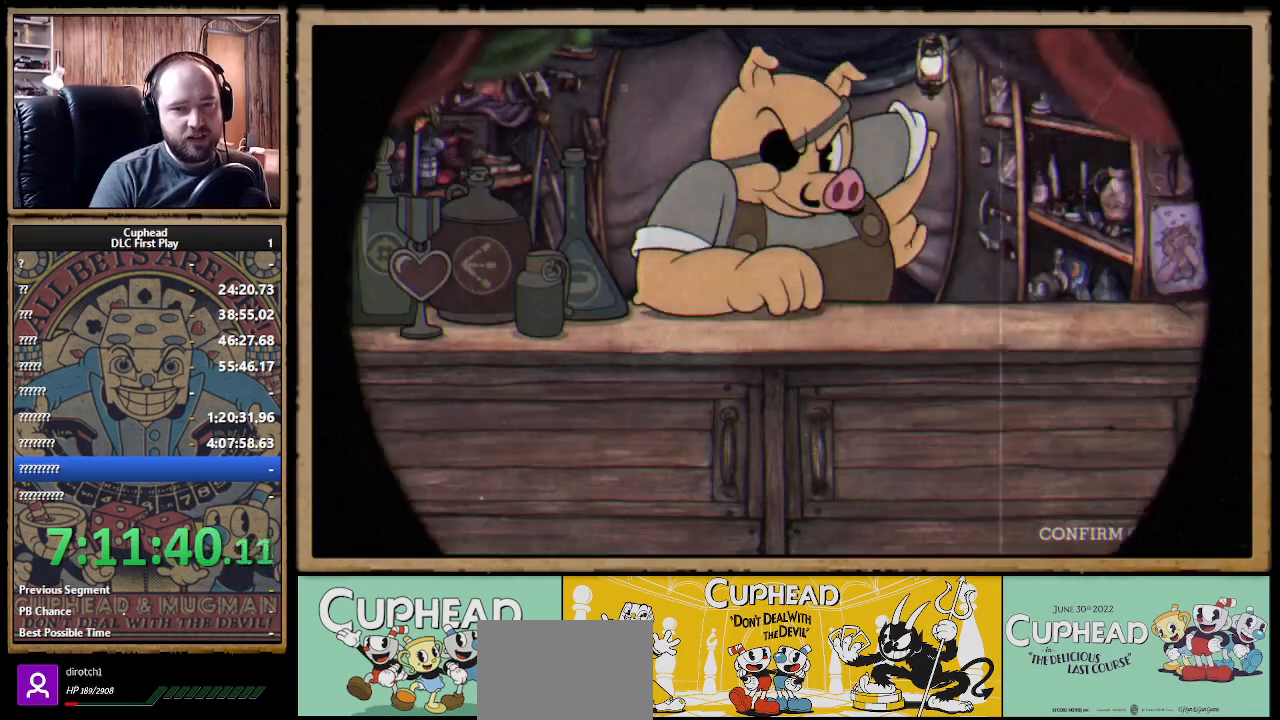
{"buttons": [], "left_stick": "center", "right_stick": "center", "events": []}